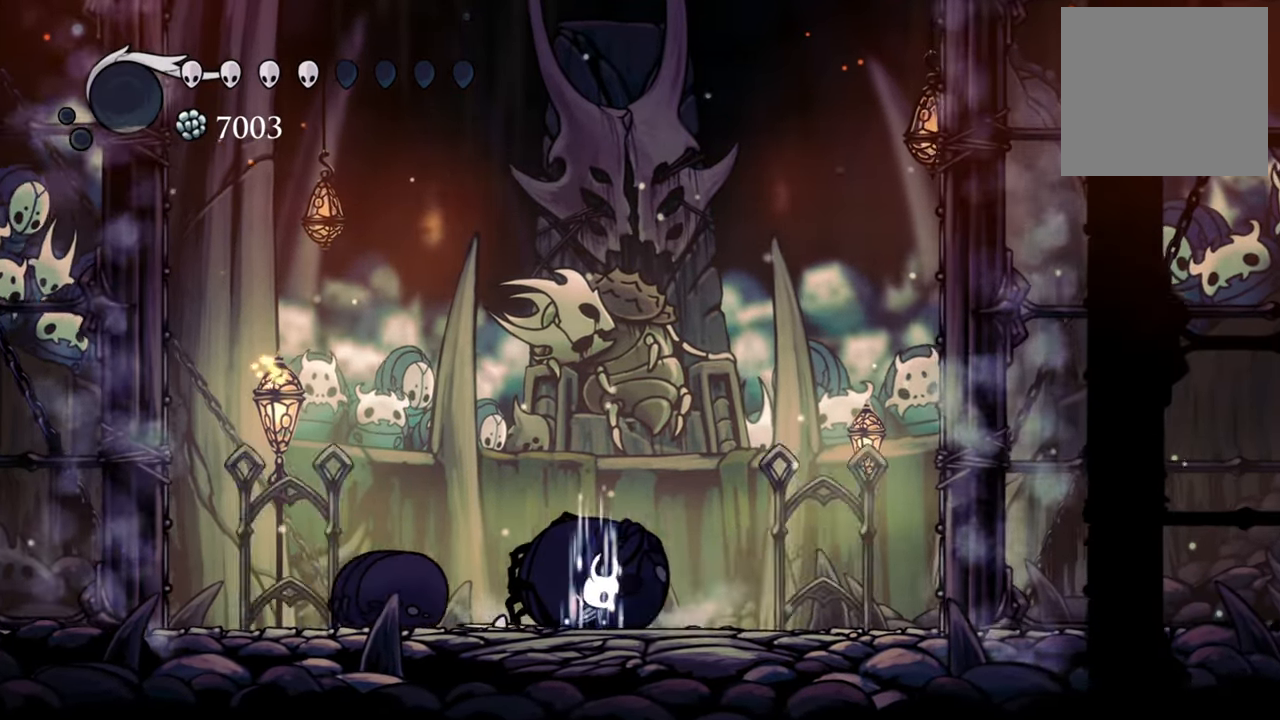
Gameplay with a controller (Xbox layout); each line is a JSON object with the inputs held at the frame after it. "events" lists button and stick changes between this image and that frame as [ms after this image, input, new state], when the widget could be followed in between. Not read: left_stick right_stick.
{"buttons": [], "events": [[380, "B", "up"]]}
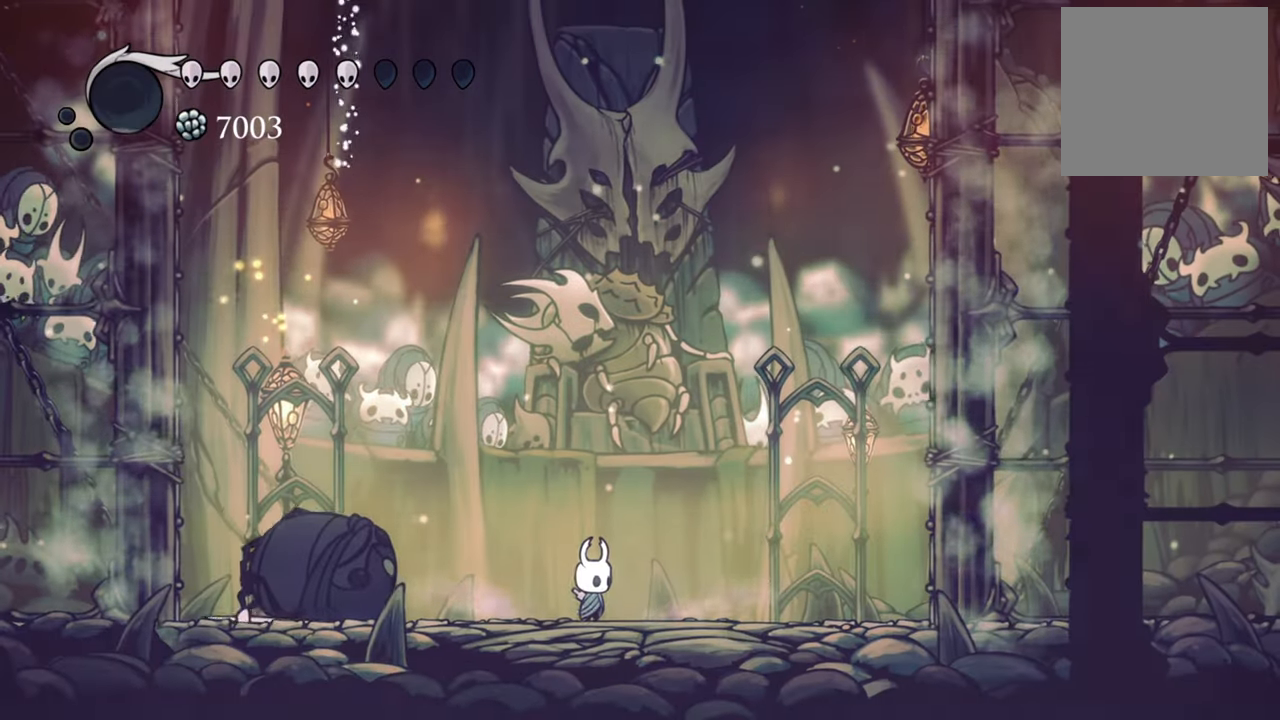
{"buttons": [], "events": [[180, "DPAD_RIGHT", "down"], [420, "DPAD_RIGHT", "up"]]}
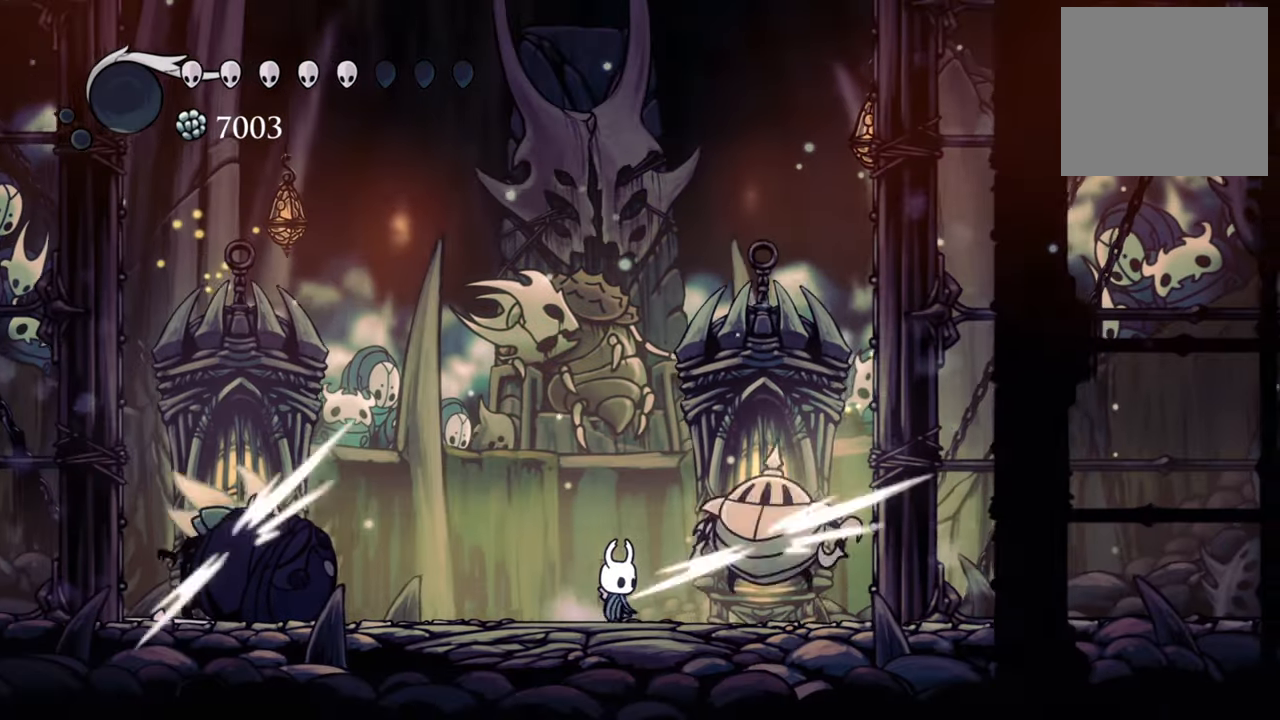
{"buttons": [], "events": []}
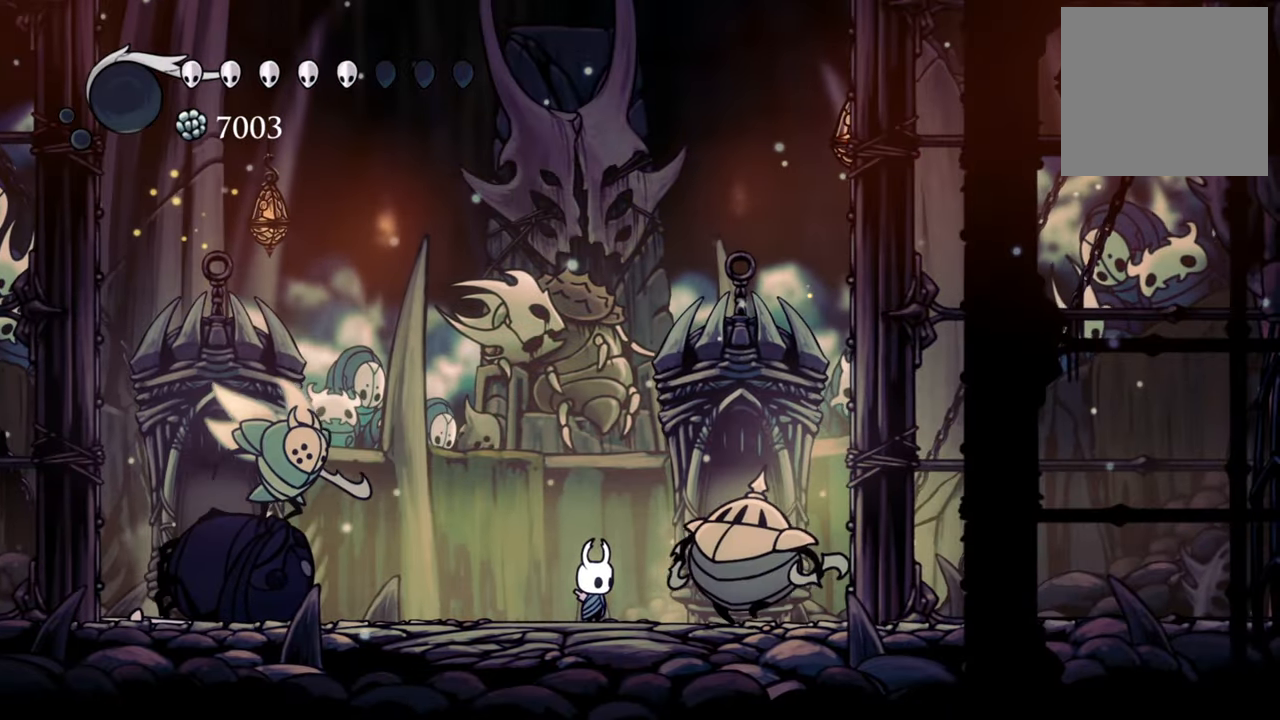
{"buttons": ["DPAD_DOWN", "DPAD_RIGHT"], "events": [[80, "A", "down"], [320, "DPAD_DOWN", "down"], [320, "DPAD_RIGHT", "down"], [440, "A", "up"]]}
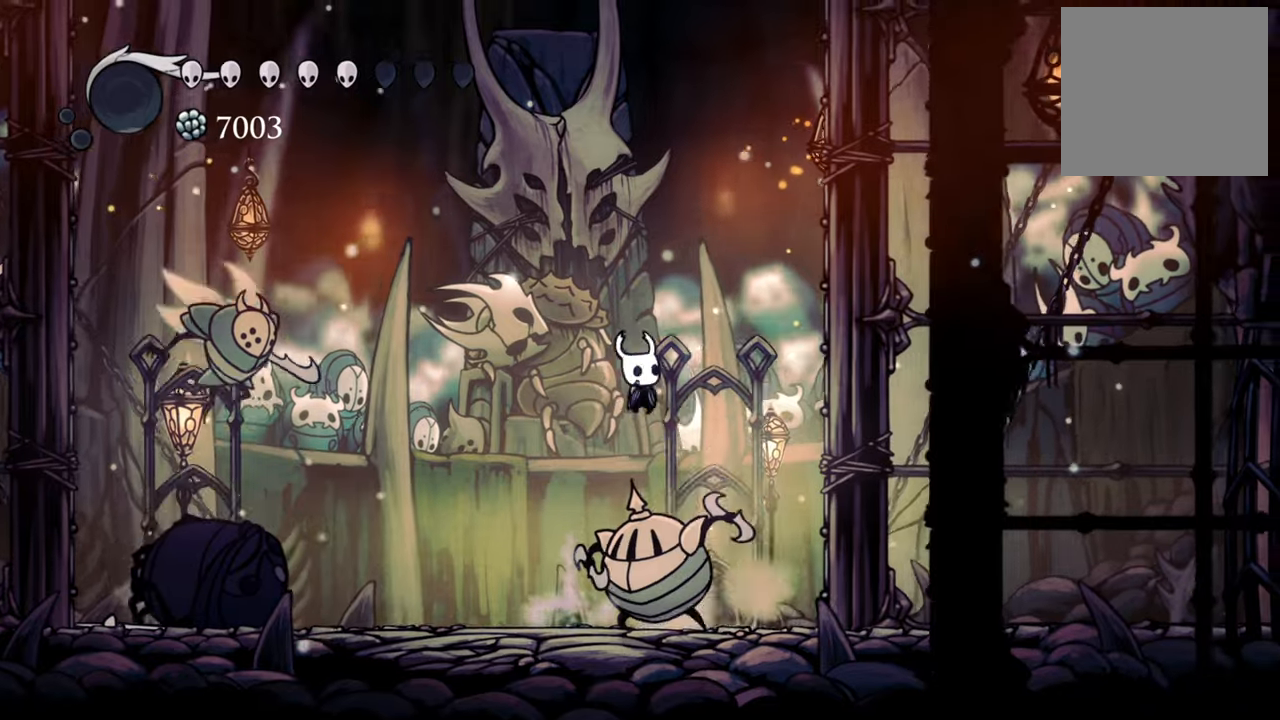
{"buttons": ["DPAD_DOWN"], "events": [[20, "X", "down"], [120, "DPAD_RIGHT", "up"], [140, "X", "up"]]}
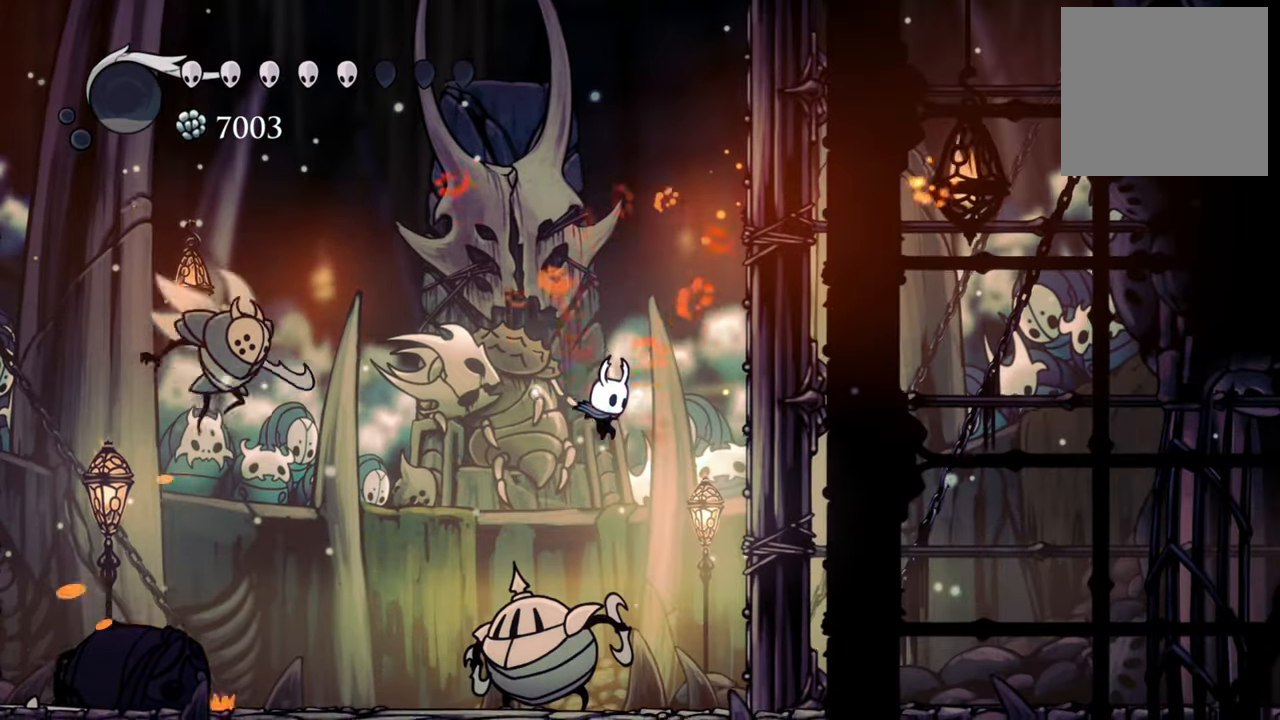
{"buttons": ["DPAD_DOWN", "DPAD_RIGHT"], "events": [[100, "DPAD_LEFT", "down"], [160, "X", "down"], [280, "X", "up"], [380, "DPAD_LEFT", "up"], [500, "DPAD_RIGHT", "down"]]}
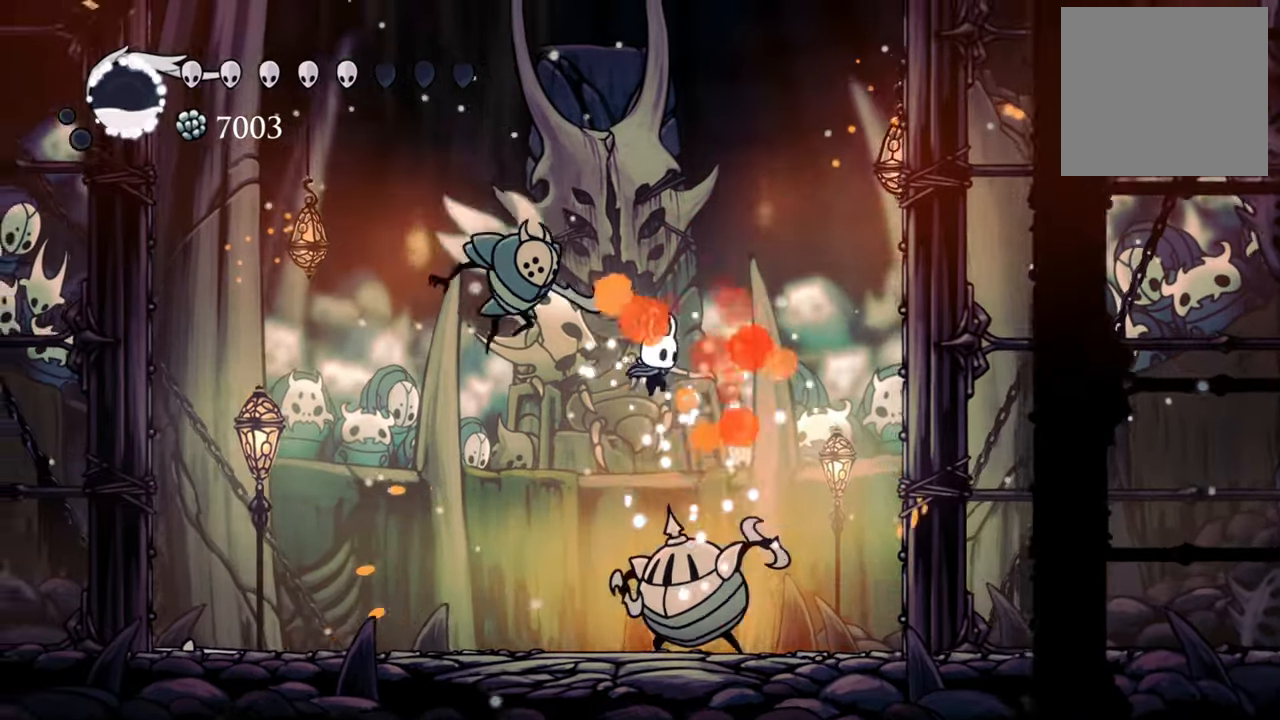
{"buttons": ["DPAD_DOWN", "DPAD_LEFT"], "events": [[260, "X", "down"], [280, "DPAD_RIGHT", "up"], [320, "DPAD_LEFT", "down"], [380, "X", "up"]]}
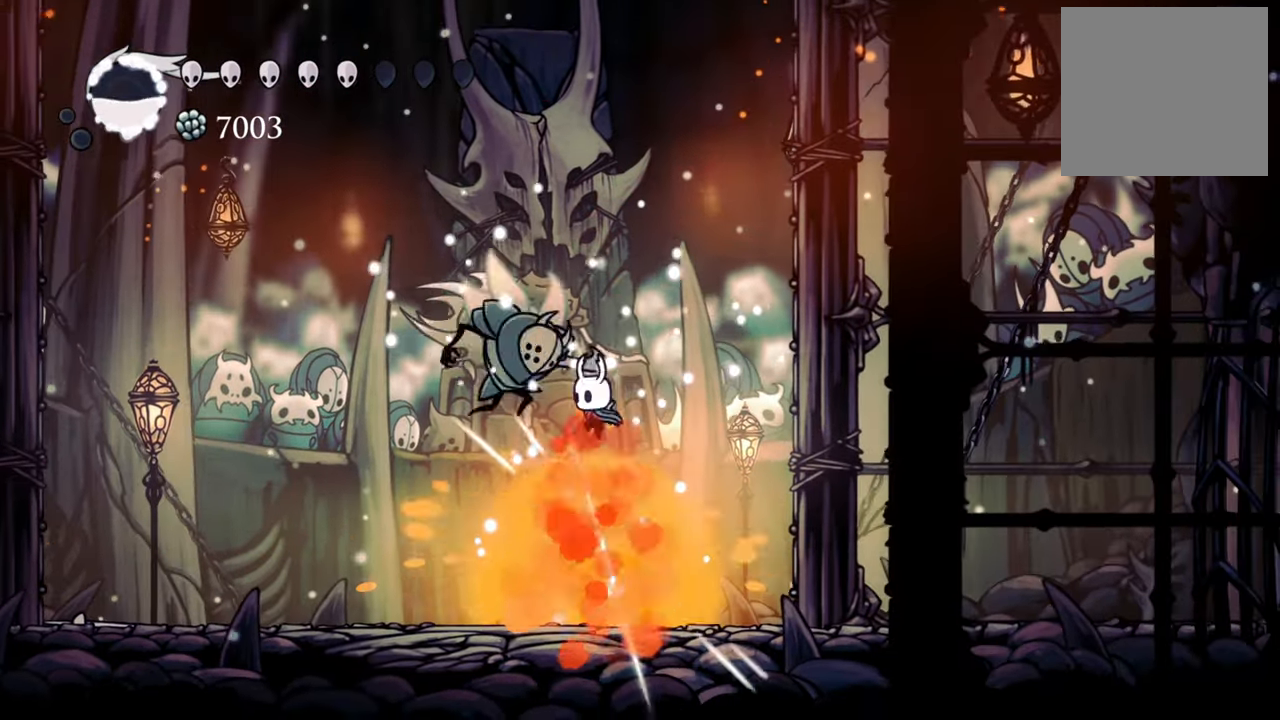
{"buttons": ["DPAD_DOWN", "DPAD_LEFT"], "events": [[20, "DPAD_DOWN", "up"], [40, "DPAD_DOWN", "down"], [160, "R2", "down"], [400, "R2", "up"]]}
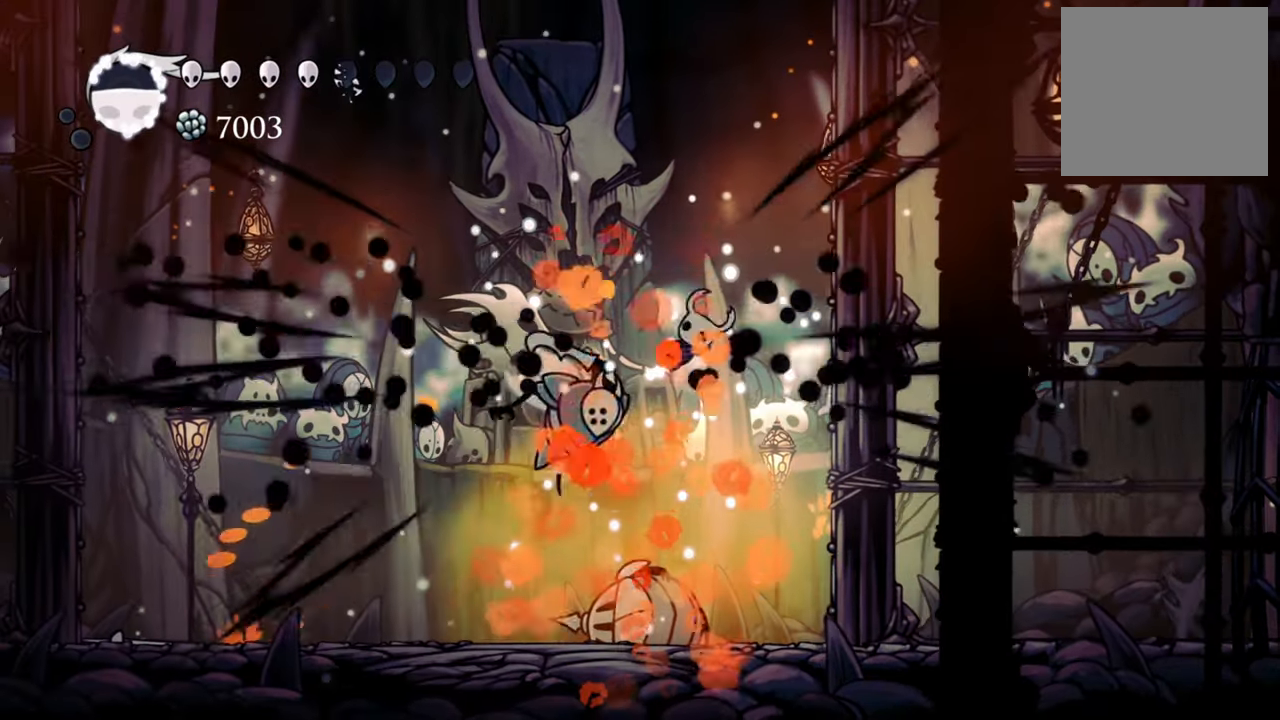
{"buttons": ["DPAD_DOWN", "DPAD_LEFT"], "events": [[40, "DPAD_DOWN", "up"], [240, "DPAD_DOWN", "down"], [240, "X", "down"], [280, "DPAD_LEFT", "up"], [340, "DPAD_LEFT", "down"], [400, "X", "up"]]}
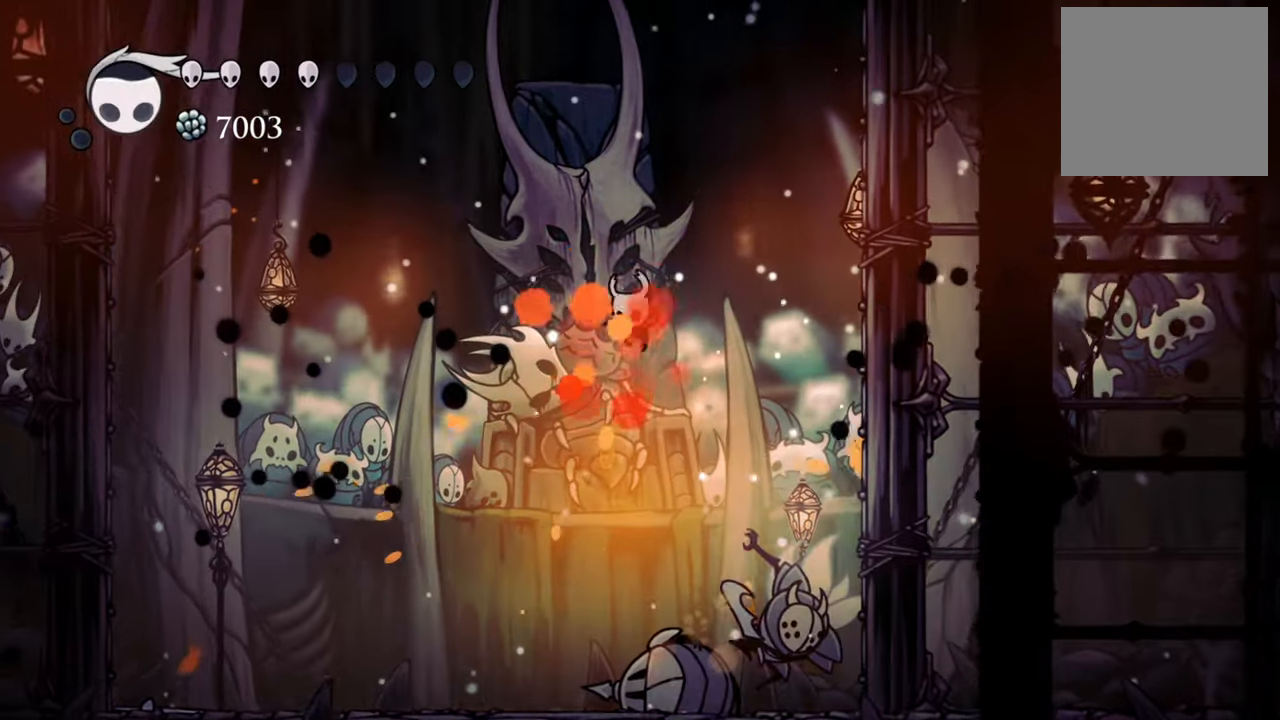
{"buttons": ["DPAD_LEFT"], "events": [[120, "DPAD_LEFT", "up"], [220, "DPAD_LEFT", "down"], [360, "DPAD_DOWN", "up"]]}
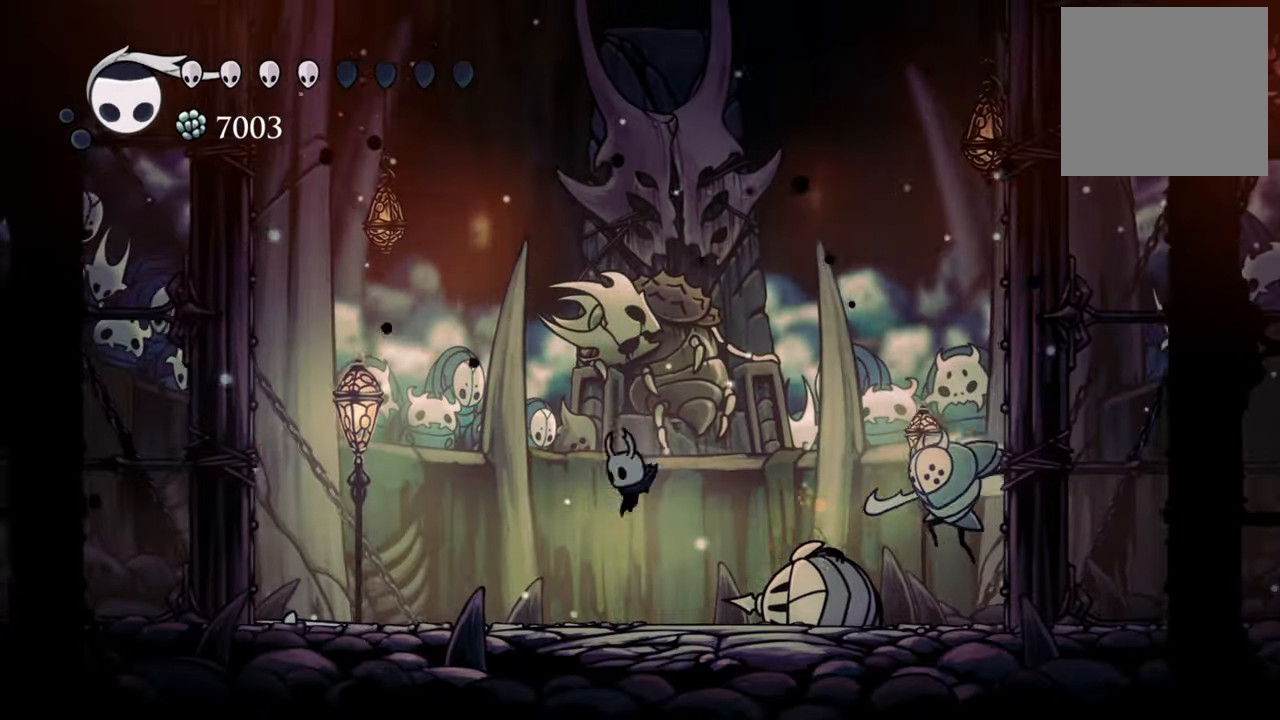
{"buttons": ["DPAD_LEFT"], "events": []}
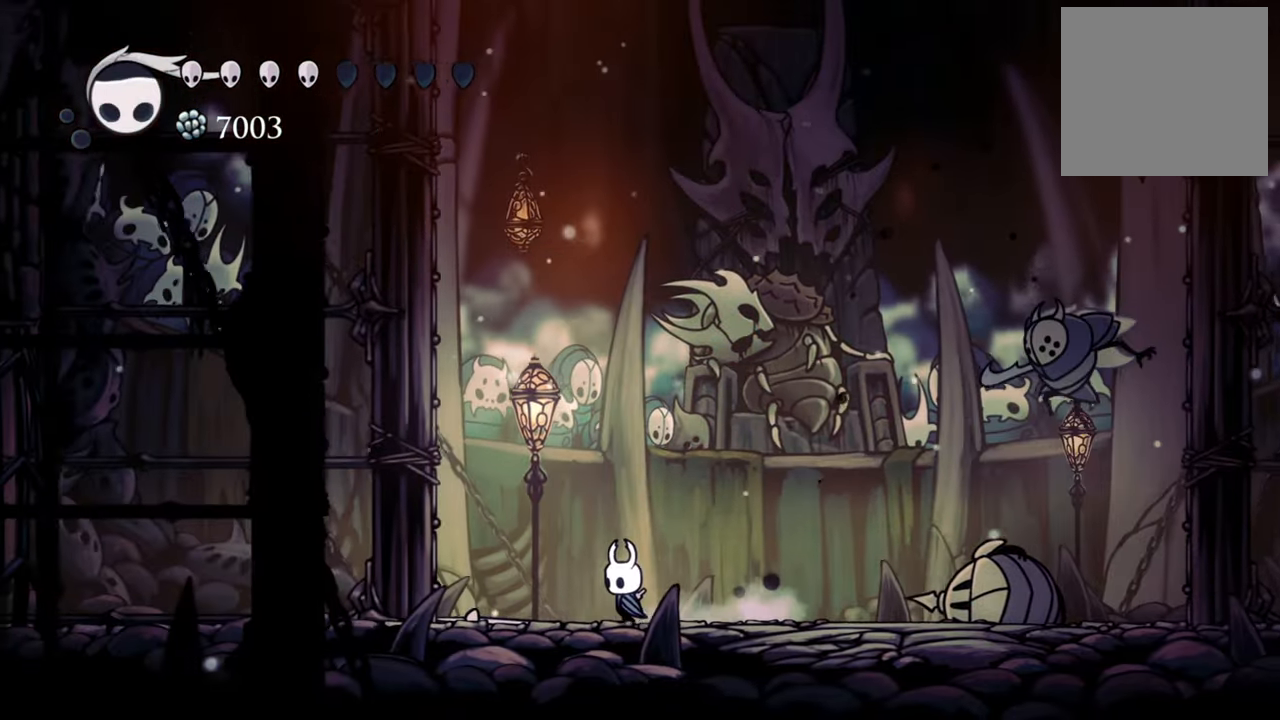
{"buttons": ["A", "DPAD_LEFT"], "events": [[280, "A", "down"]]}
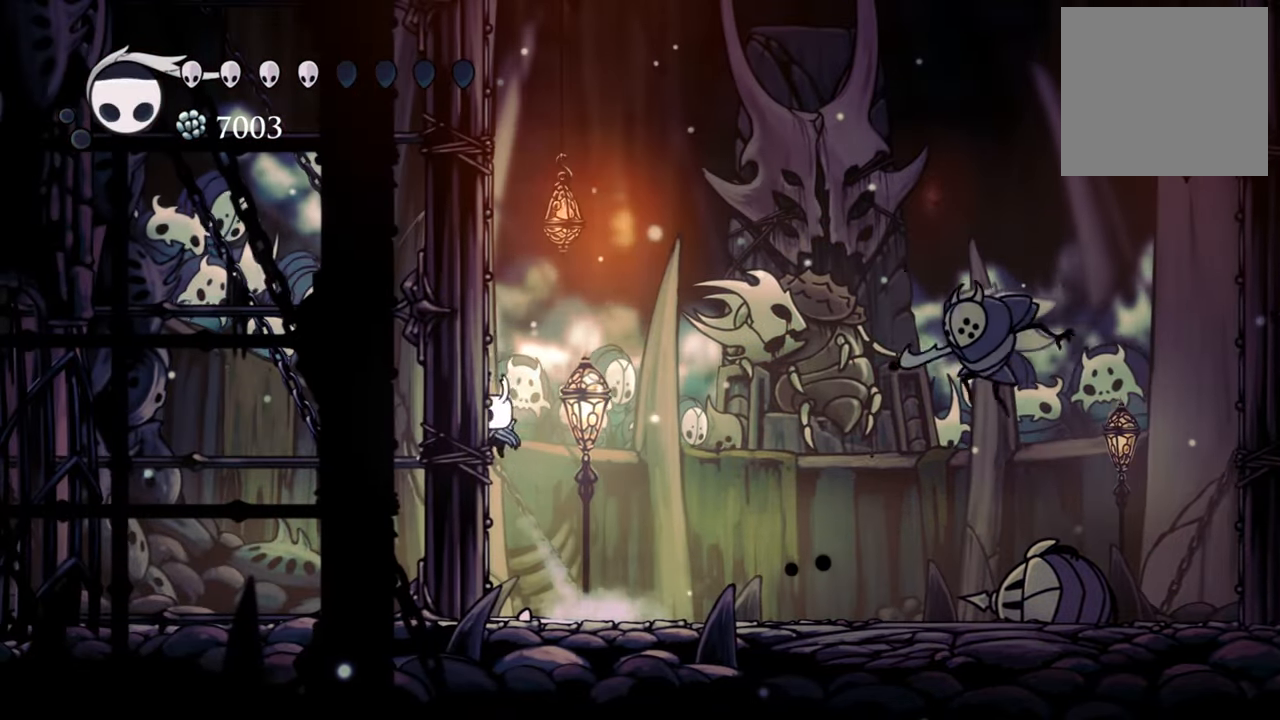
{"buttons": ["A", "DPAD_DOWN", "DPAD_LEFT"], "events": [[120, "A", "up"], [260, "A", "down"], [380, "DPAD_DOWN", "down"]]}
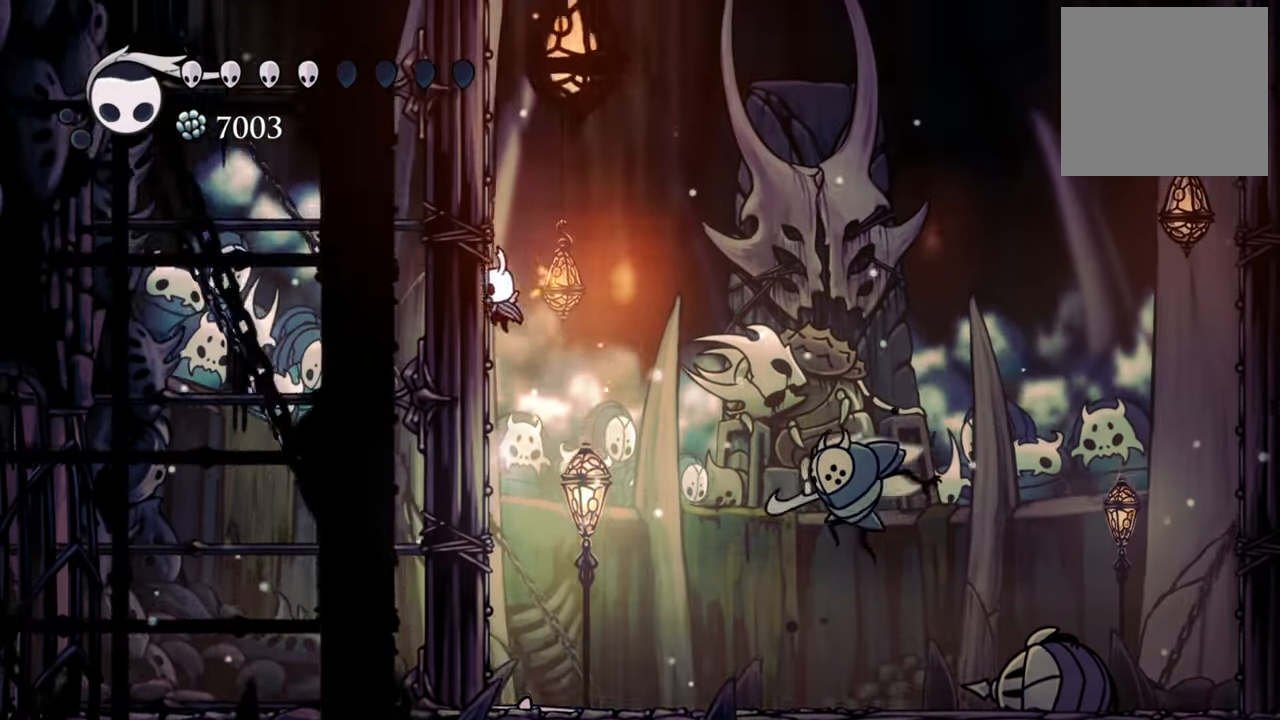
{"buttons": ["DPAD_LEFT"], "events": [[20, "DPAD_DOWN", "up"], [40, "A", "up"], [160, "A", "down"], [240, "DPAD_DOWN", "down"], [340, "DPAD_DOWN", "up"], [420, "A", "up"]]}
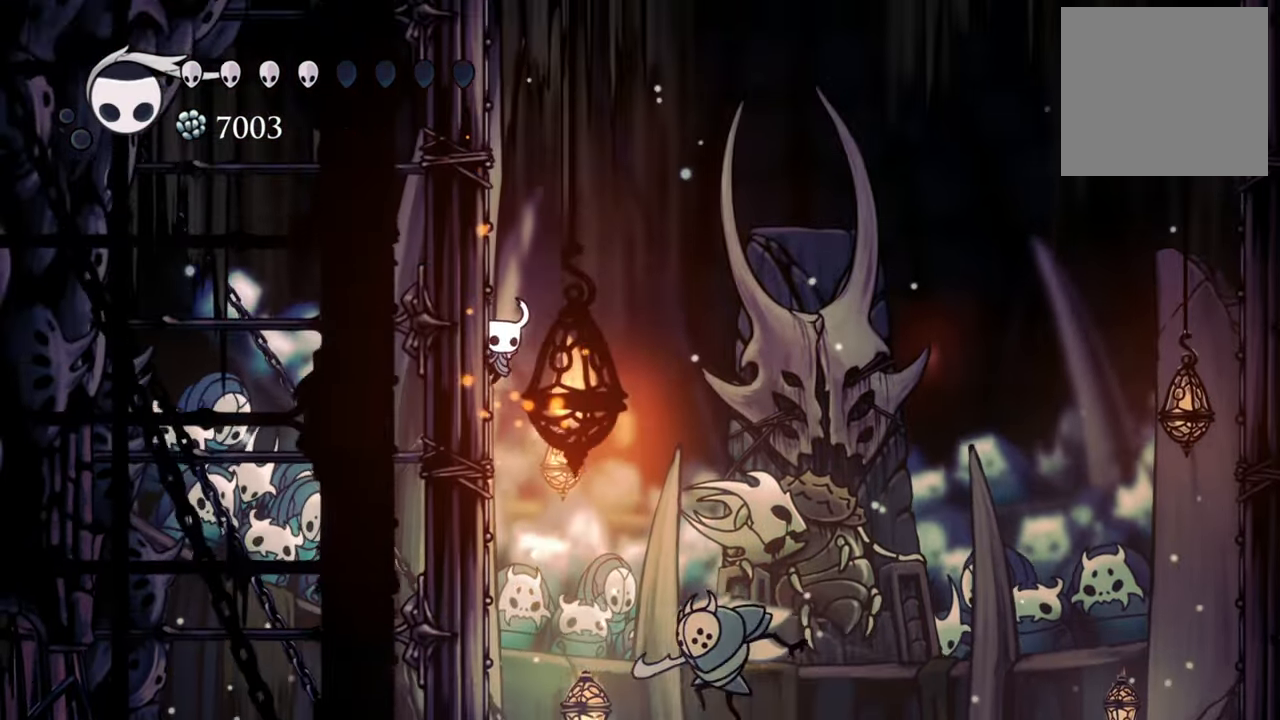
{"buttons": ["DPAD_LEFT"], "events": [[140, "A", "down"], [300, "DPAD_DOWN", "down"], [340, "DPAD_DOWN", "up"], [440, "A", "up"]]}
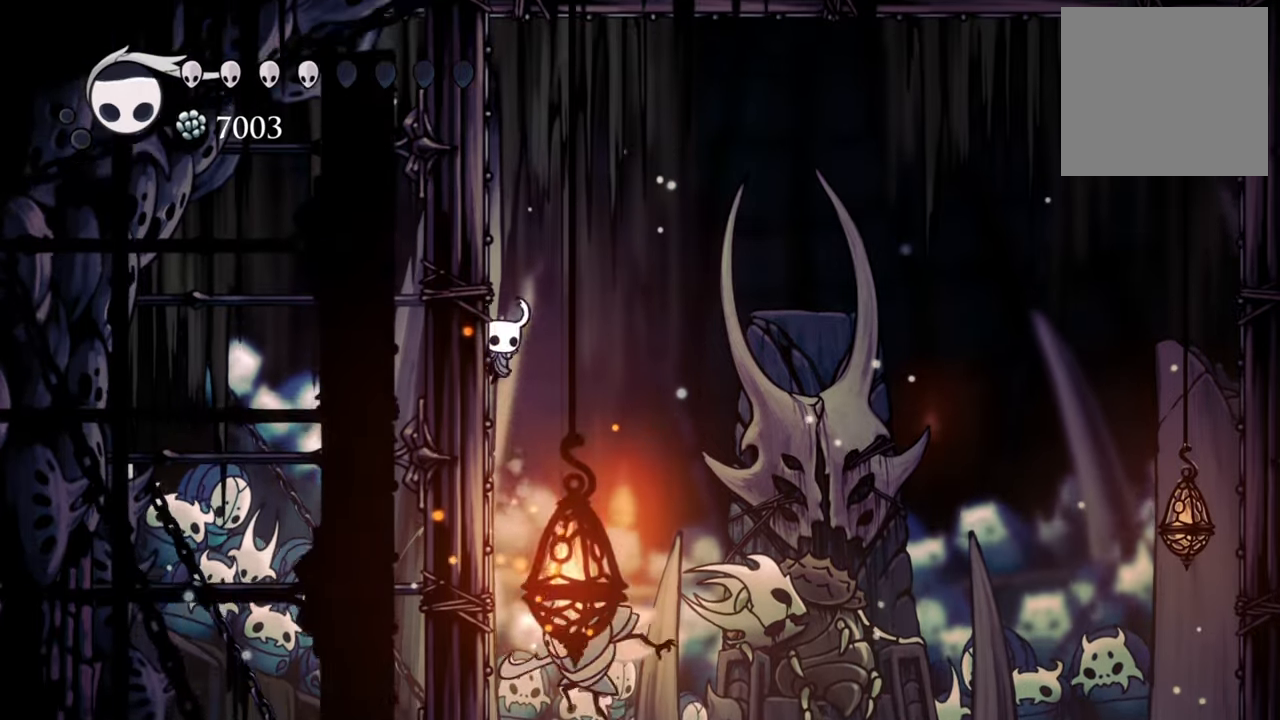
{"buttons": ["A", "DPAD_LEFT"], "events": [[80, "A", "down"], [340, "A", "up"], [460, "A", "down"]]}
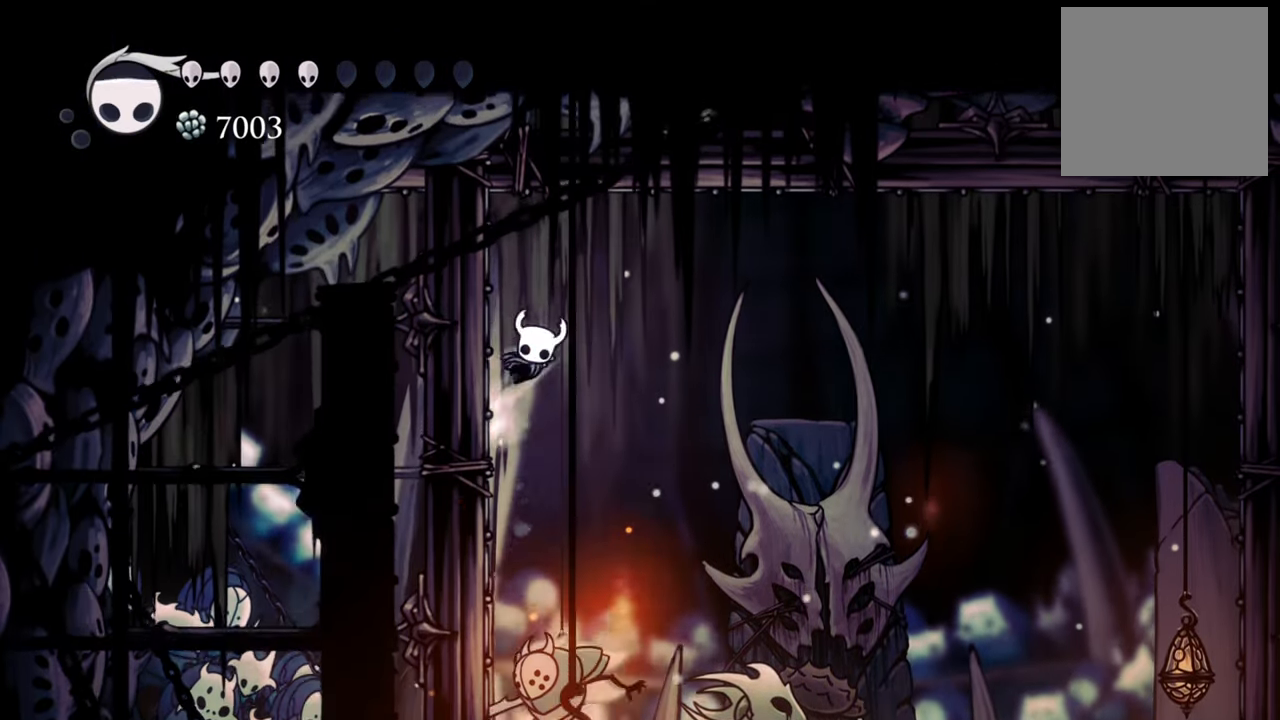
{"buttons": ["A", "DPAD_LEFT"], "events": [[220, "A", "up"], [460, "A", "down"]]}
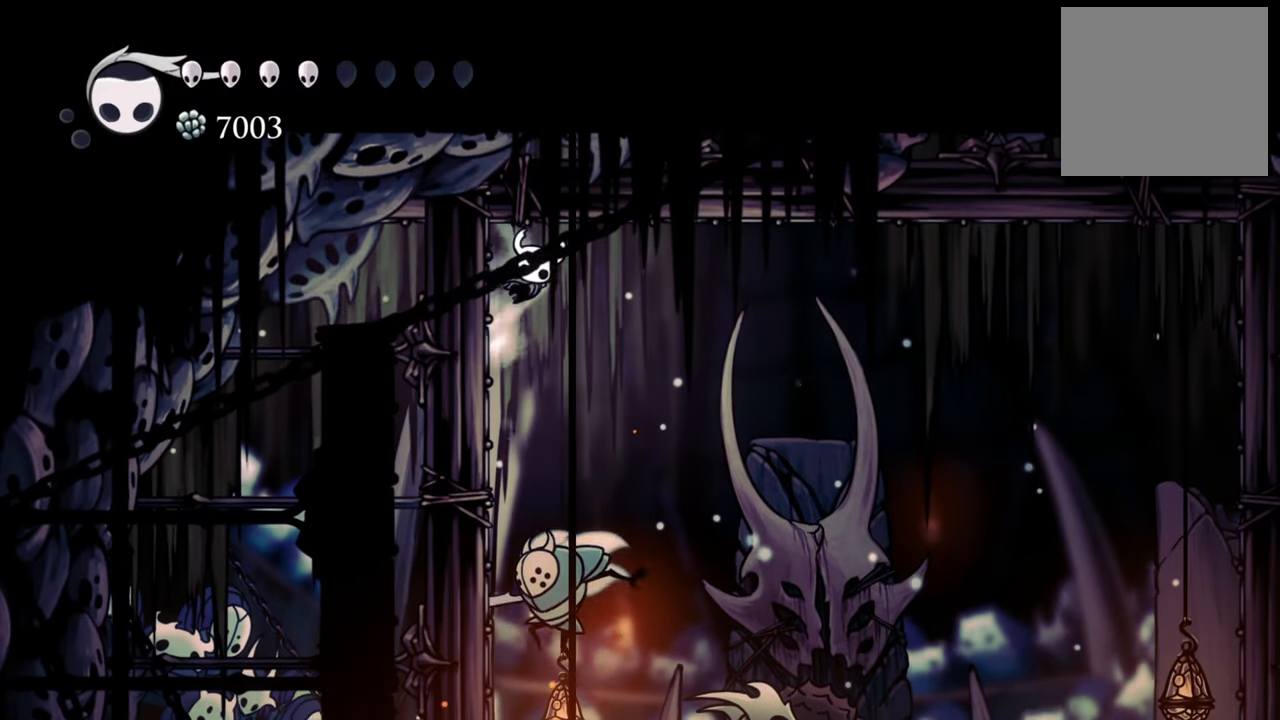
{"buttons": ["R2", "DPAD_DOWN", "DPAD_RIGHT"], "events": [[140, "A", "up"], [280, "A", "down"], [300, "DPAD_DOWN", "down"], [320, "DPAD_DOWN", "up"], [320, "DPAD_LEFT", "up"], [380, "DPAD_DOWN", "down"], [380, "DPAD_RIGHT", "down"], [440, "A", "up"], [500, "R2", "down"]]}
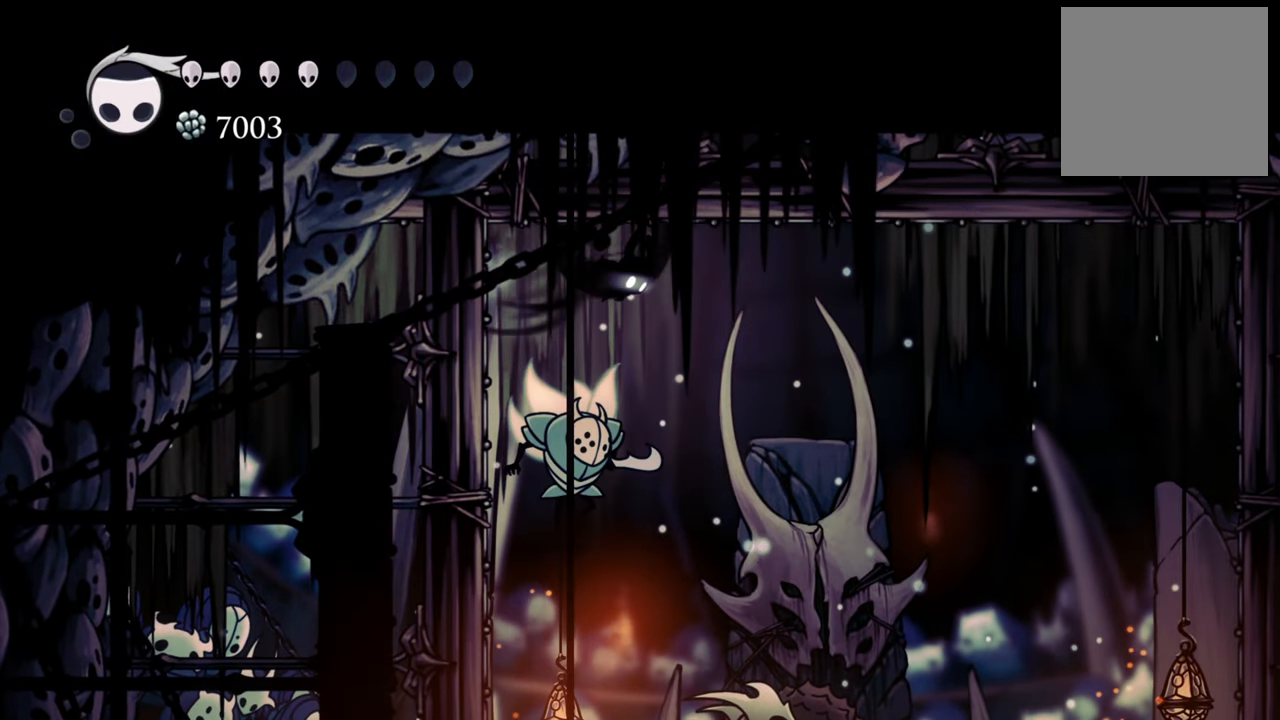
{"buttons": [], "events": [[240, "R2", "up"], [360, "DPAD_DOWN", "up"], [380, "DPAD_RIGHT", "up"]]}
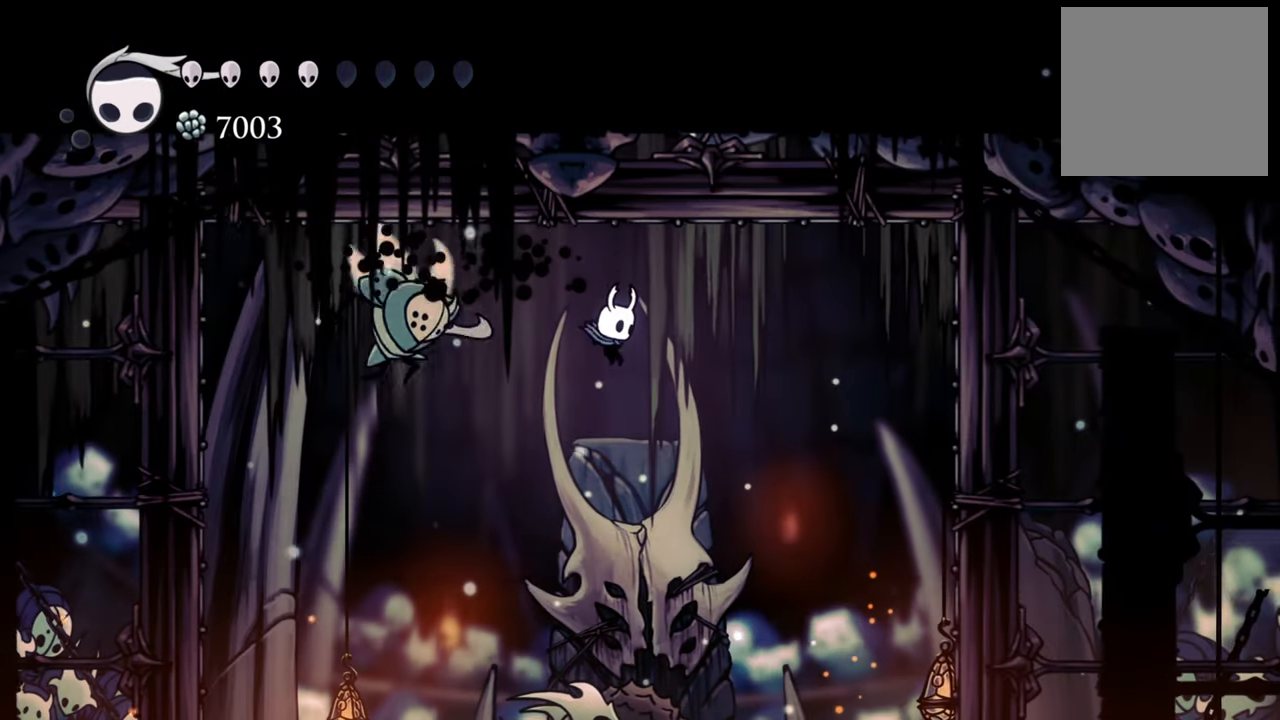
{"buttons": [], "events": [[280, "DPAD_RIGHT", "down"], [320, "DPAD_DOWN", "down"], [480, "DPAD_DOWN", "up"], [480, "DPAD_RIGHT", "up"]]}
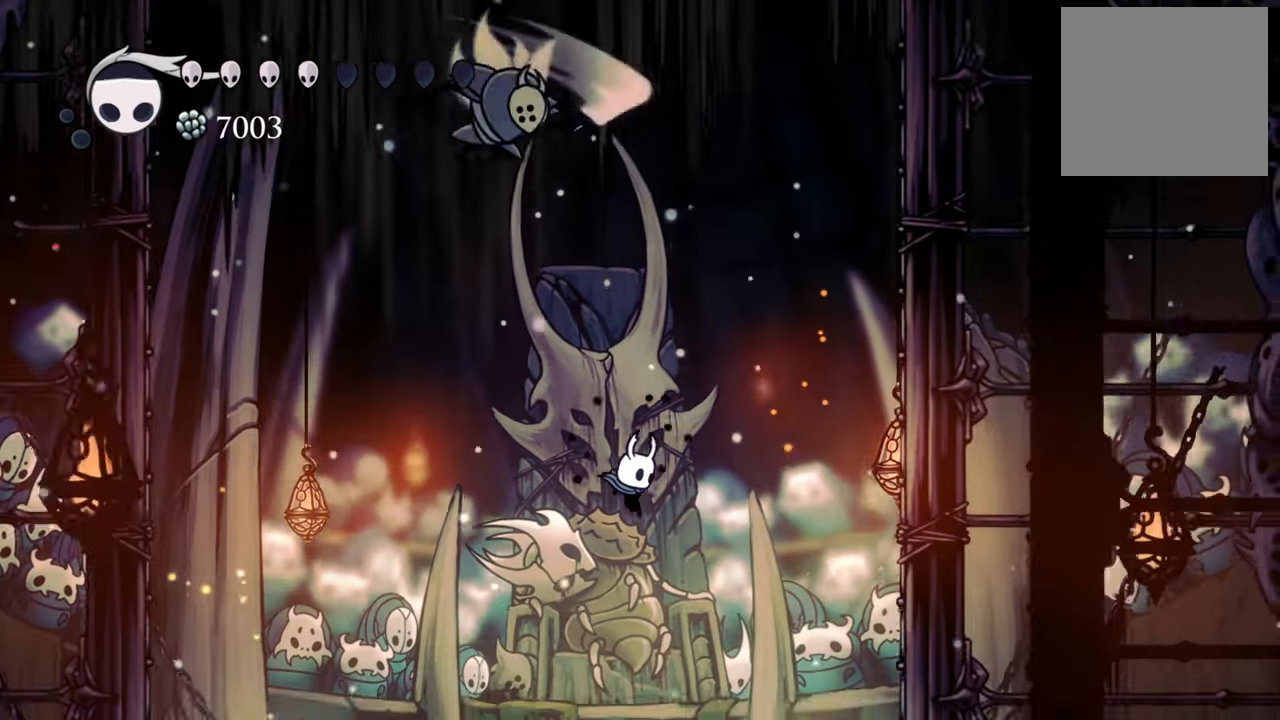
{"buttons": [], "events": [[320, "DPAD_LEFT", "down"], [400, "DPAD_LEFT", "up"]]}
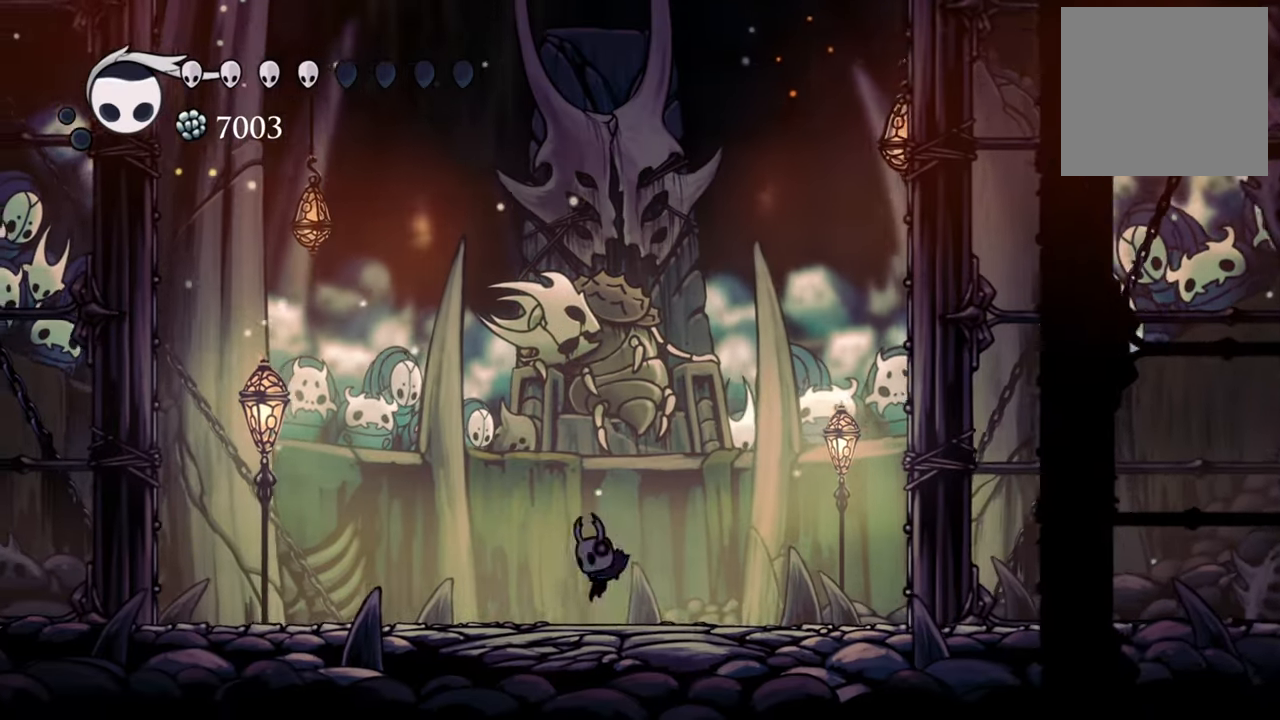
{"buttons": ["B"], "events": [[280, "B", "down"]]}
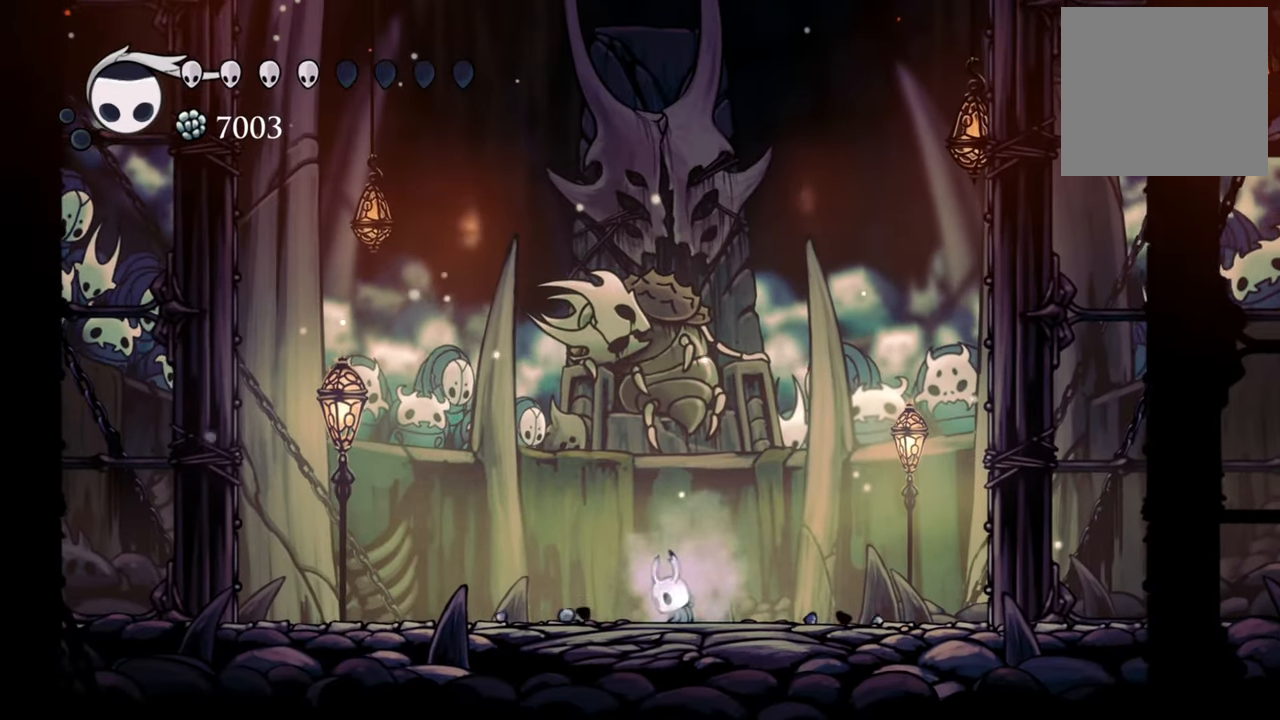
{"buttons": ["B"], "events": []}
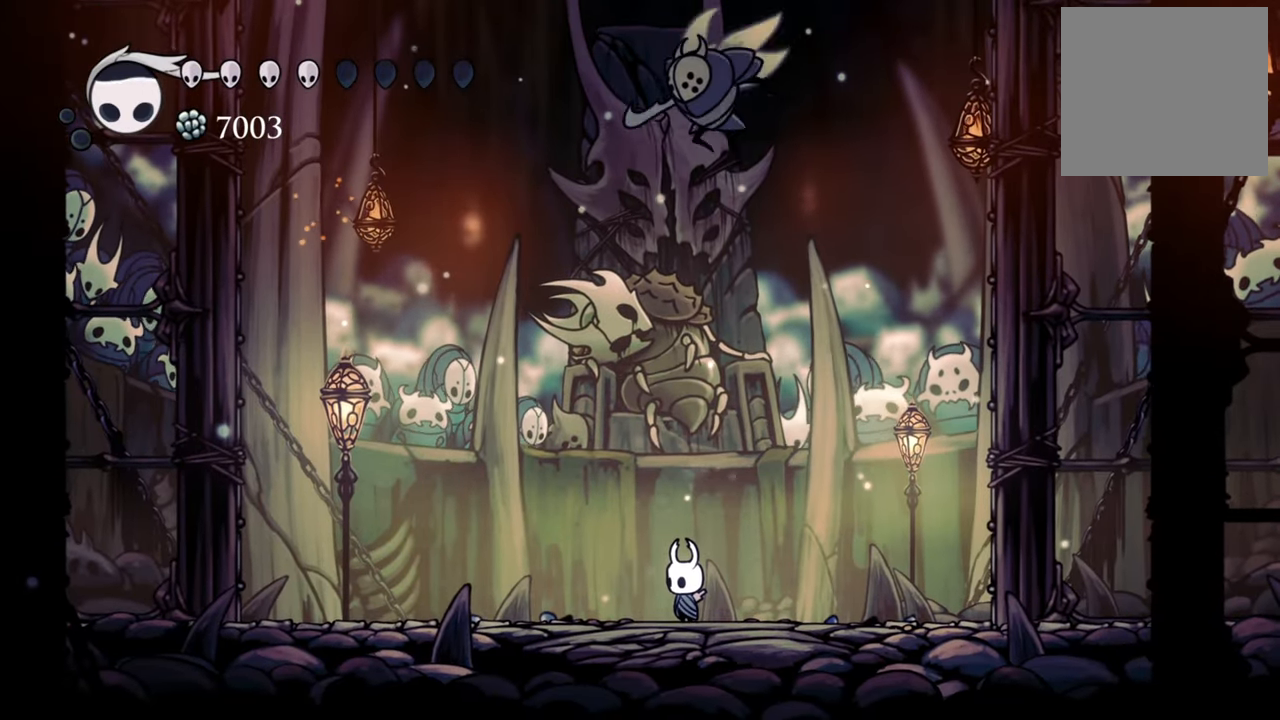
{"buttons": [], "events": [[440, "B", "up"]]}
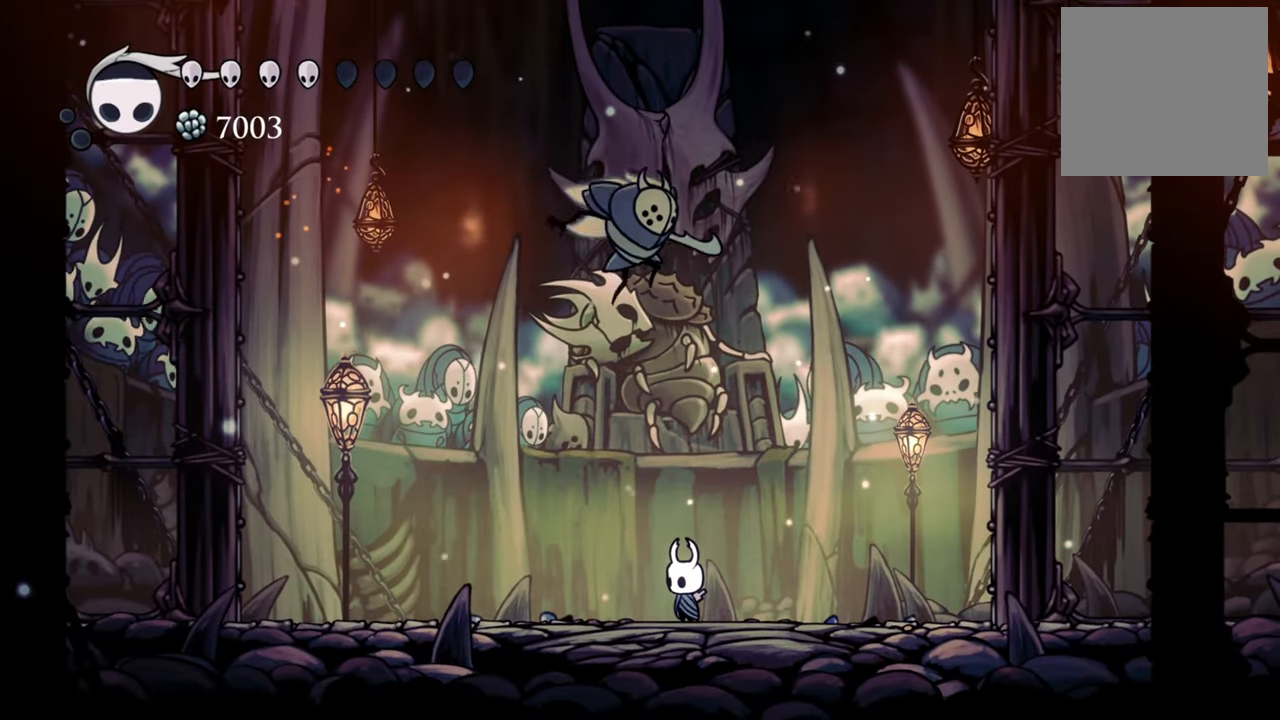
{"buttons": ["B"], "events": [[20, "B", "down"]]}
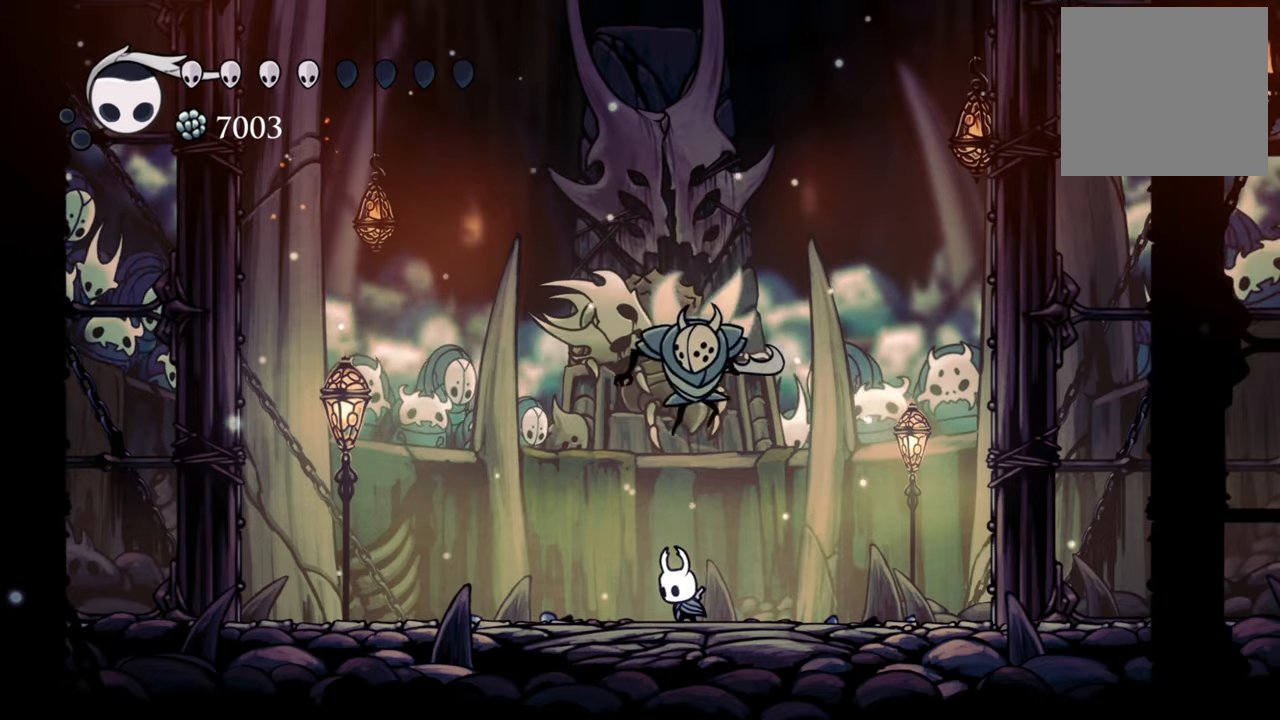
{"buttons": ["B"], "events": []}
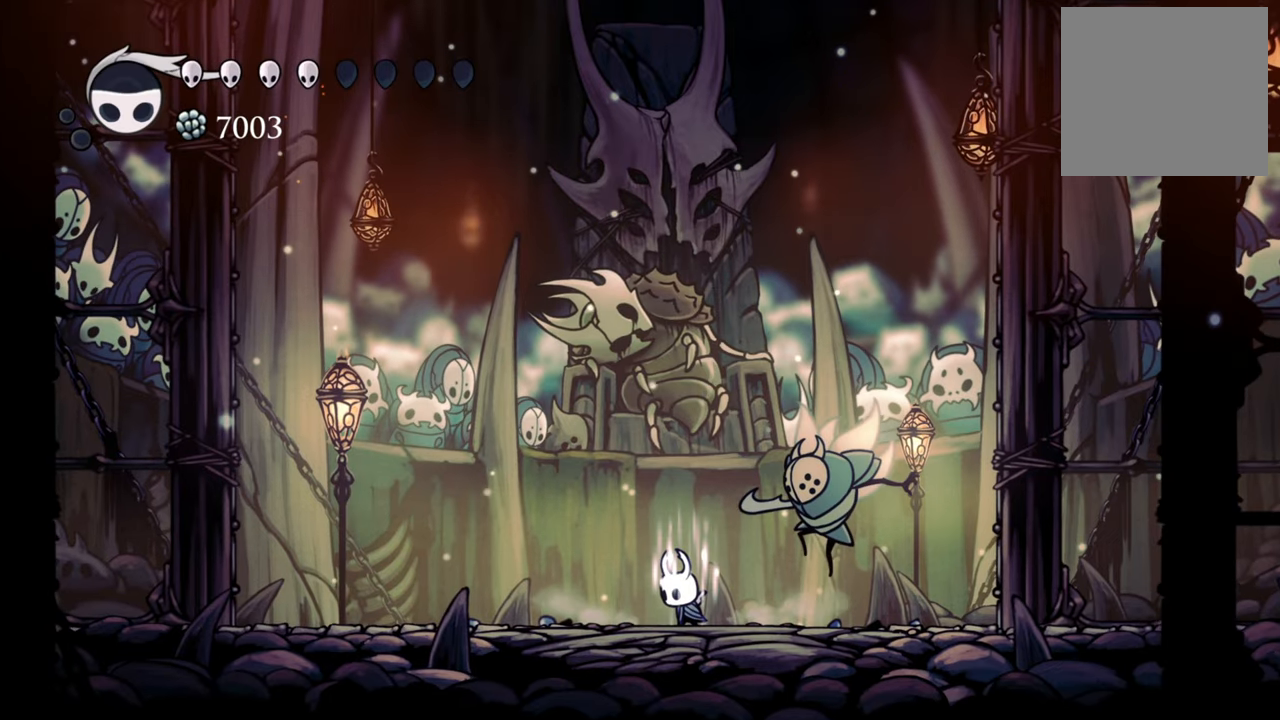
{"buttons": ["B"], "events": []}
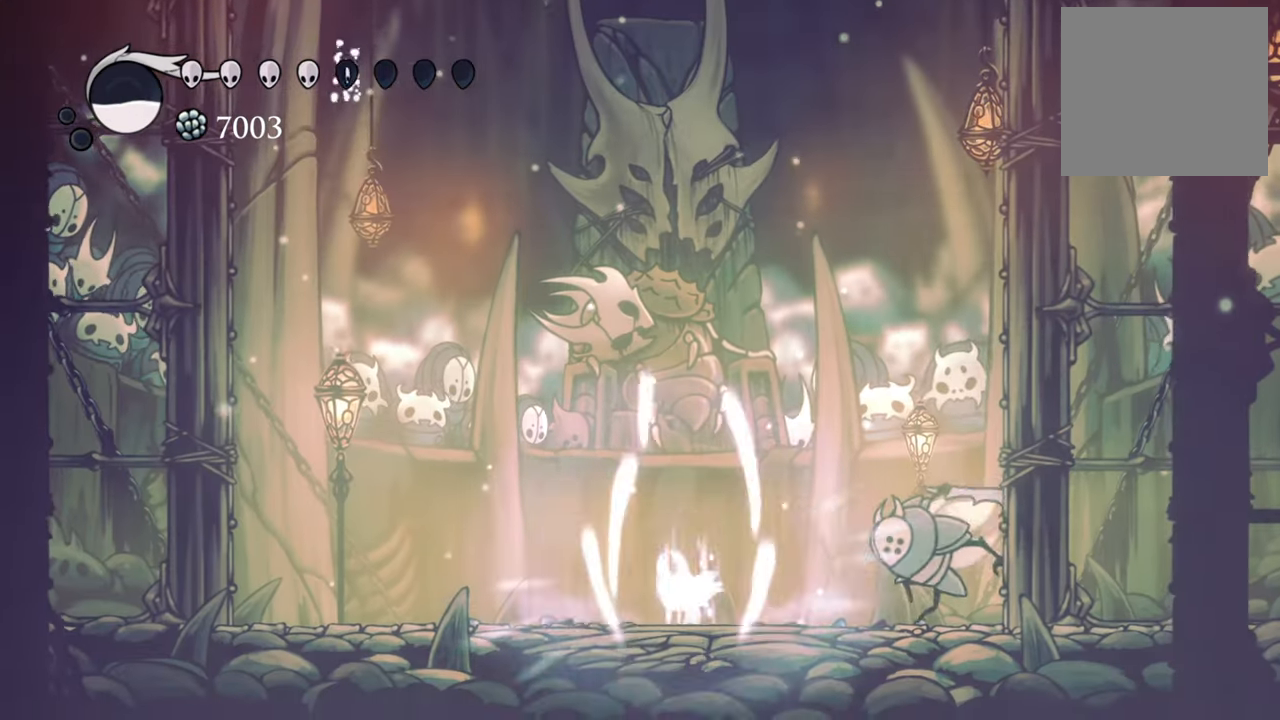
{"buttons": ["DPAD_DOWN", "DPAD_LEFT"], "events": [[20, "DPAD_LEFT", "down"], [60, "B", "up"], [60, "DPAD_DOWN", "down"], [180, "R2", "down"], [420, "R2", "up"]]}
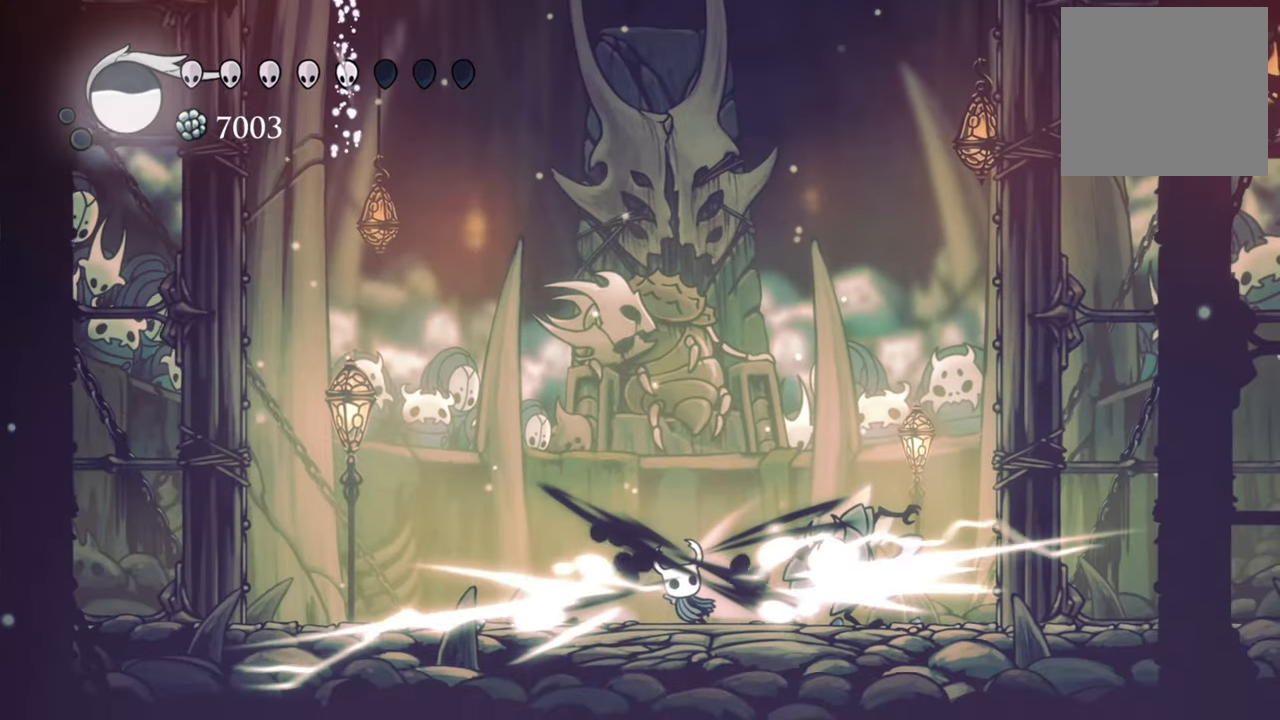
{"buttons": ["X"], "events": [[100, "DPAD_DOWN", "up"], [180, "DPAD_LEFT", "up"], [280, "DPAD_RIGHT", "down"], [400, "X", "down"], [480, "DPAD_RIGHT", "up"]]}
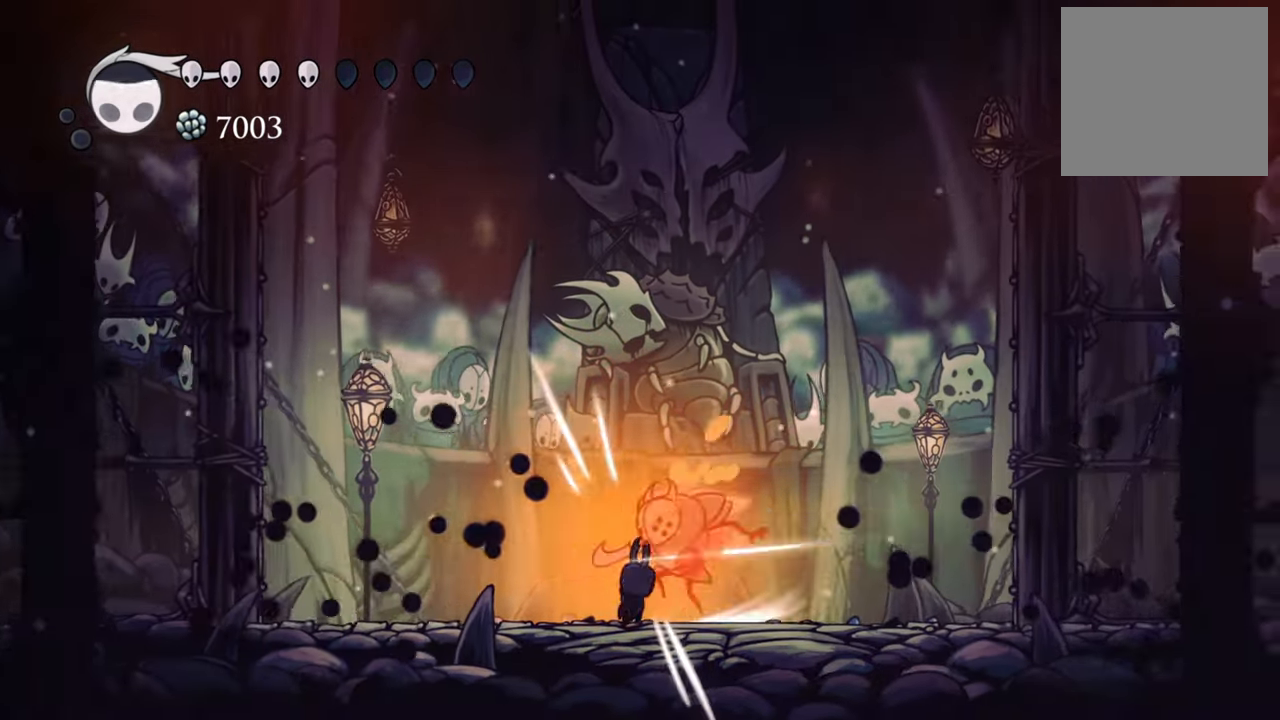
{"buttons": [], "events": [[20, "X", "up"]]}